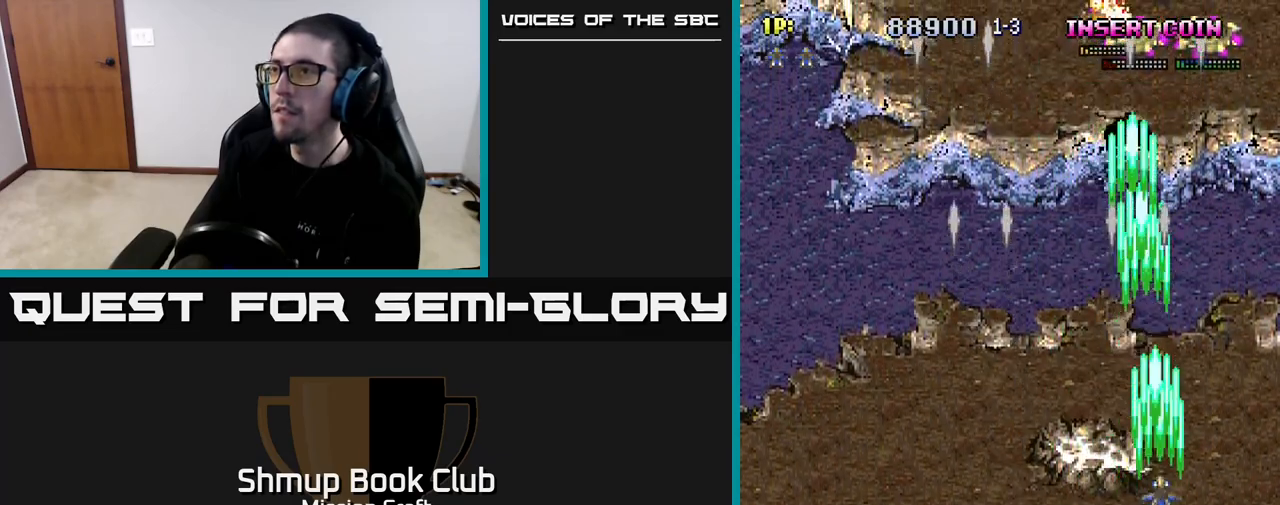
Gameplay with a controller (Xbox layout); each line is a JSON object with the inputs held at the frame after it. "events" lists button and stick changes between this image and that frame as [ms after this image, input, new state], when the widget could be followed in between.
{"buttons": ["R2"], "left_stick": "center", "right_stick": "center", "events": [[133, "DPAD_UP", "up"], [150, "DPAD_RIGHT", "down"], [267, "DPAD_DOWN", "down"], [283, "DPAD_RIGHT", "up"], [500, "DPAD_DOWN", "up"]]}
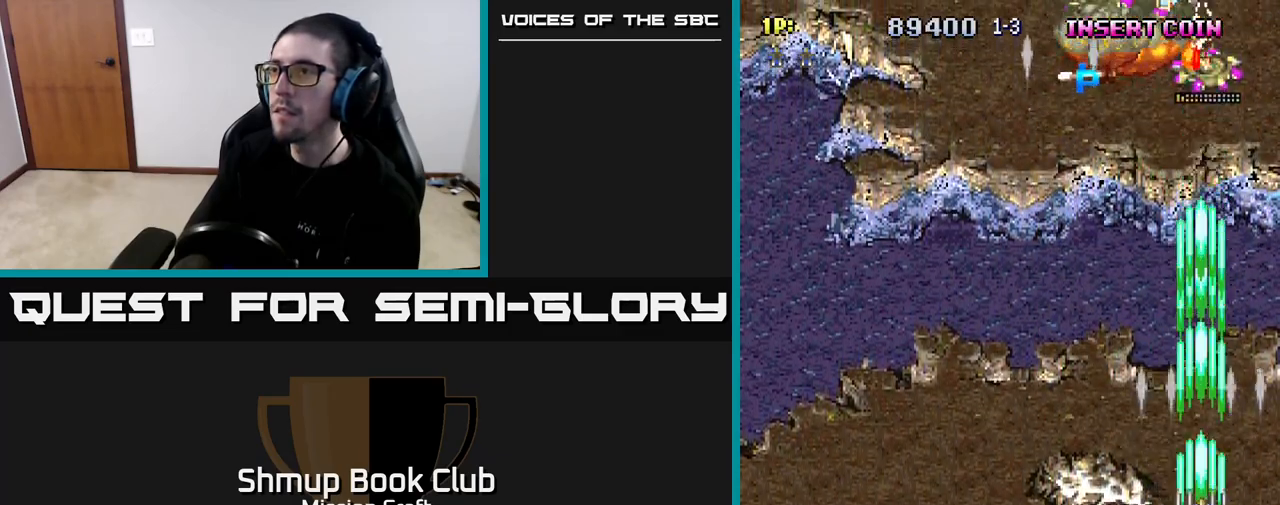
{"buttons": ["R2", "DPAD_LEFT"], "left_stick": "center", "right_stick": "center", "events": [[383, "DPAD_LEFT", "down"]]}
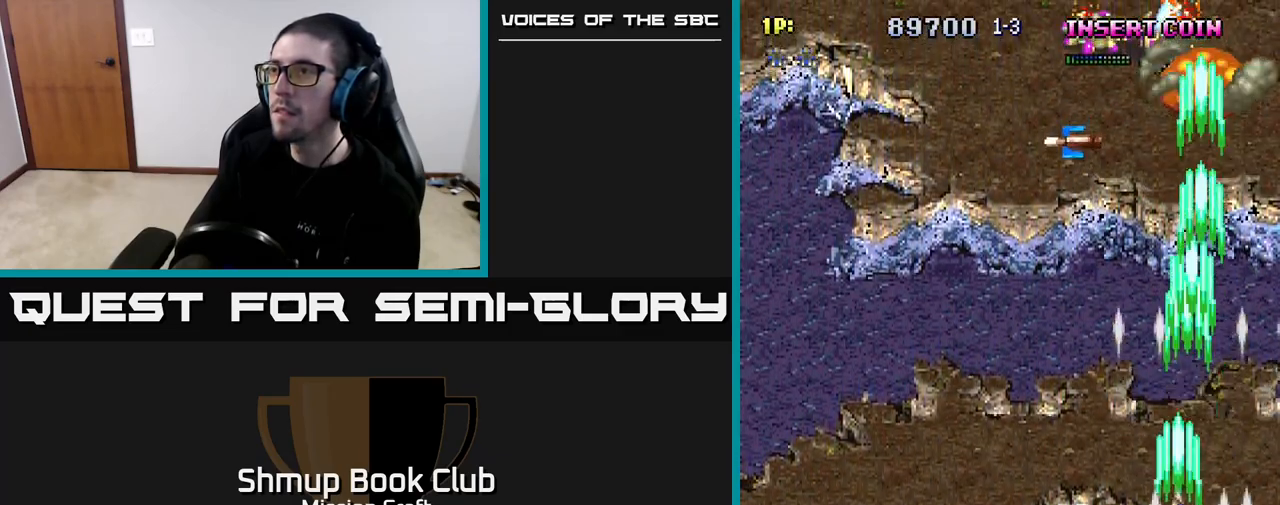
{"buttons": ["R2", "DPAD_UP", "DPAD_LEFT"], "left_stick": "center", "right_stick": "center", "events": [[50, "DPAD_UP", "down"], [117, "DPAD_LEFT", "up"], [433, "DPAD_LEFT", "down"]]}
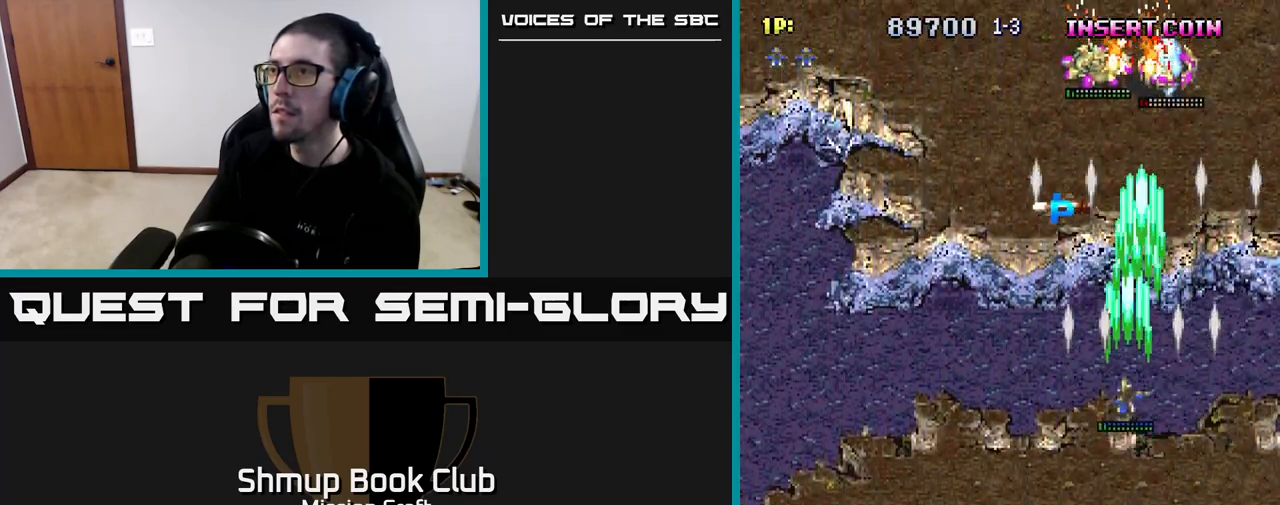
{"buttons": ["R2", "DPAD_UP", "DPAD_LEFT"], "left_stick": "center", "right_stick": "center", "events": [[183, "DPAD_LEFT", "up"], [350, "DPAD_LEFT", "down"]]}
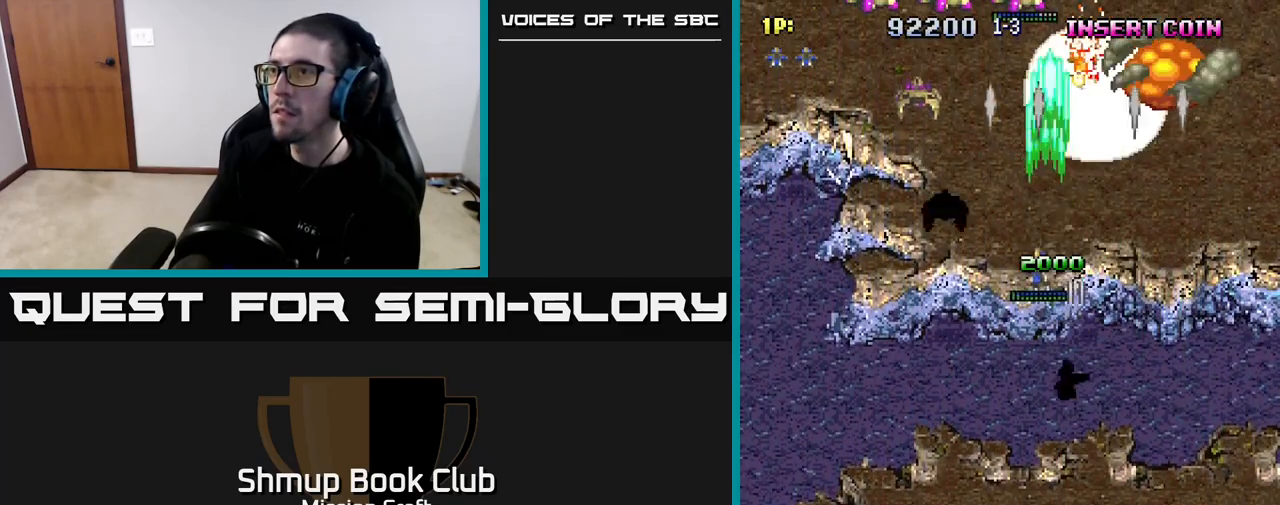
{"buttons": ["R2", "DPAD_DOWN", "DPAD_LEFT"], "left_stick": "center", "right_stick": "center", "events": [[83, "DPAD_UP", "up"], [100, "DPAD_LEFT", "up"], [117, "DPAD_DOWN", "down"], [200, "DPAD_LEFT", "down"]]}
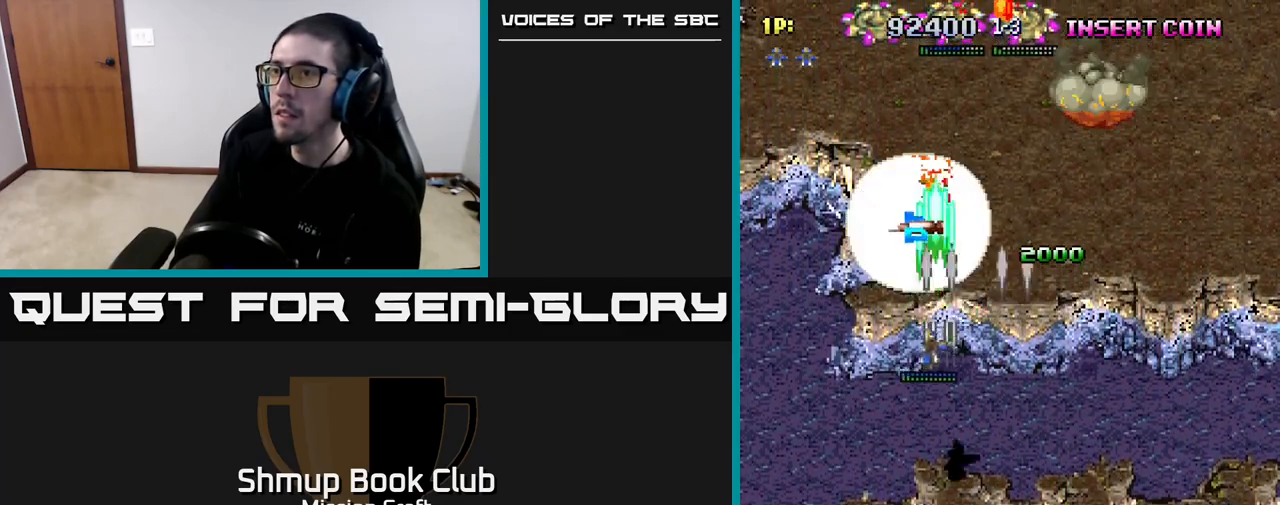
{"buttons": ["R2", "DPAD_UP"], "left_stick": "center", "right_stick": "center", "events": [[83, "DPAD_LEFT", "up"], [167, "DPAD_DOWN", "up"], [200, "DPAD_UP", "down"]]}
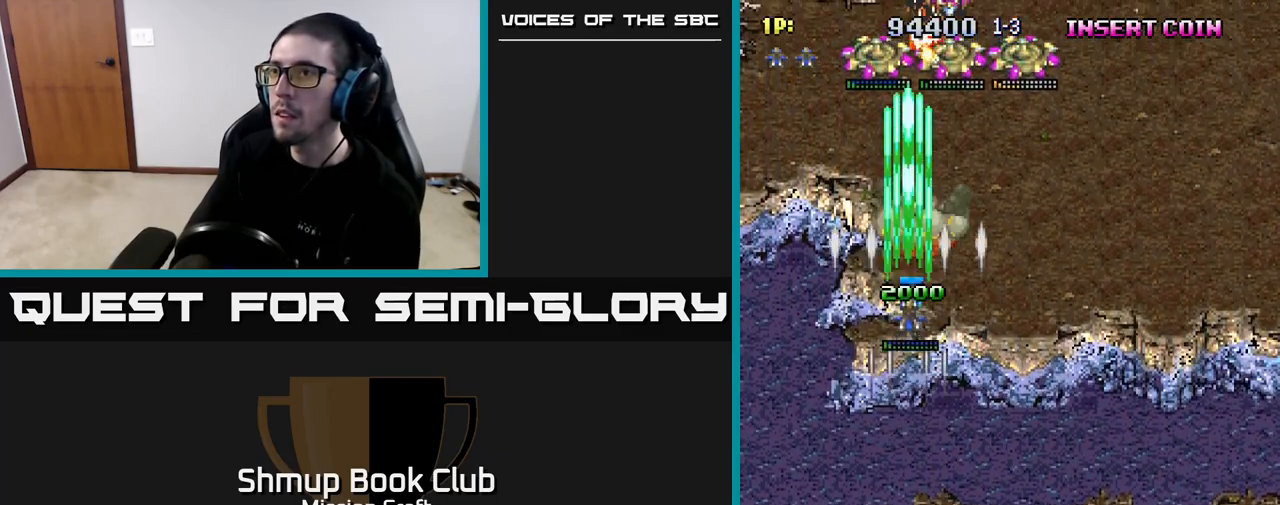
{"buttons": ["R2", "DPAD_LEFT"], "left_stick": "center", "right_stick": "center", "events": [[83, "DPAD_RIGHT", "down"], [167, "DPAD_UP", "up"], [283, "DPAD_DOWN", "down"], [350, "DPAD_RIGHT", "up"], [450, "DPAD_LEFT", "down"], [500, "DPAD_DOWN", "up"]]}
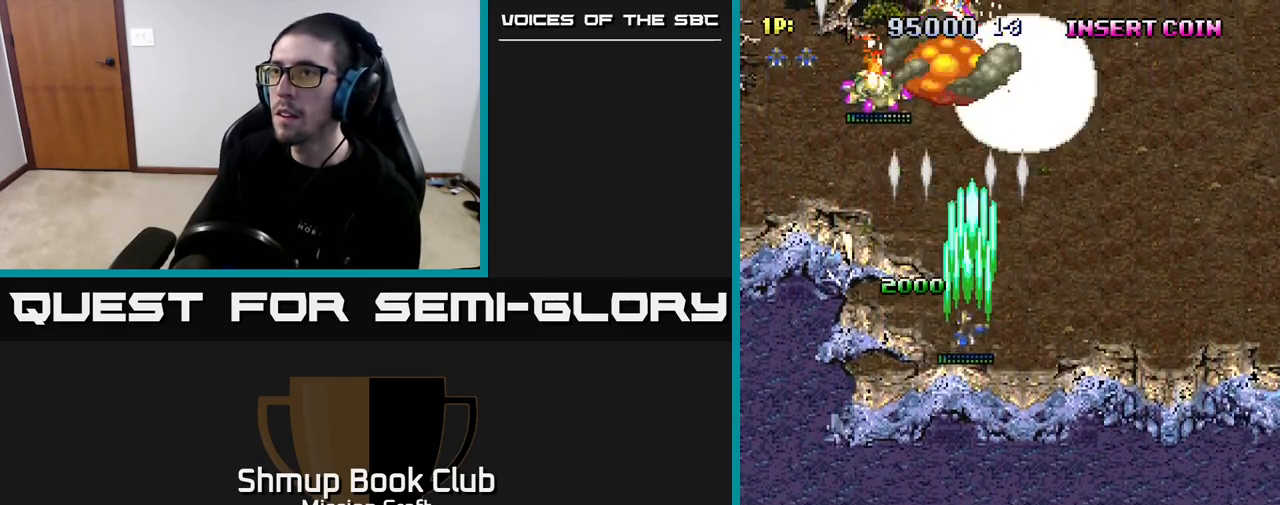
{"buttons": ["R2", "DPAD_DOWN", "DPAD_RIGHT"], "left_stick": "center", "right_stick": "center", "events": [[150, "DPAD_DOWN", "down"], [183, "DPAD_LEFT", "up"], [283, "DPAD_LEFT", "down"], [417, "DPAD_LEFT", "up"], [500, "DPAD_RIGHT", "down"]]}
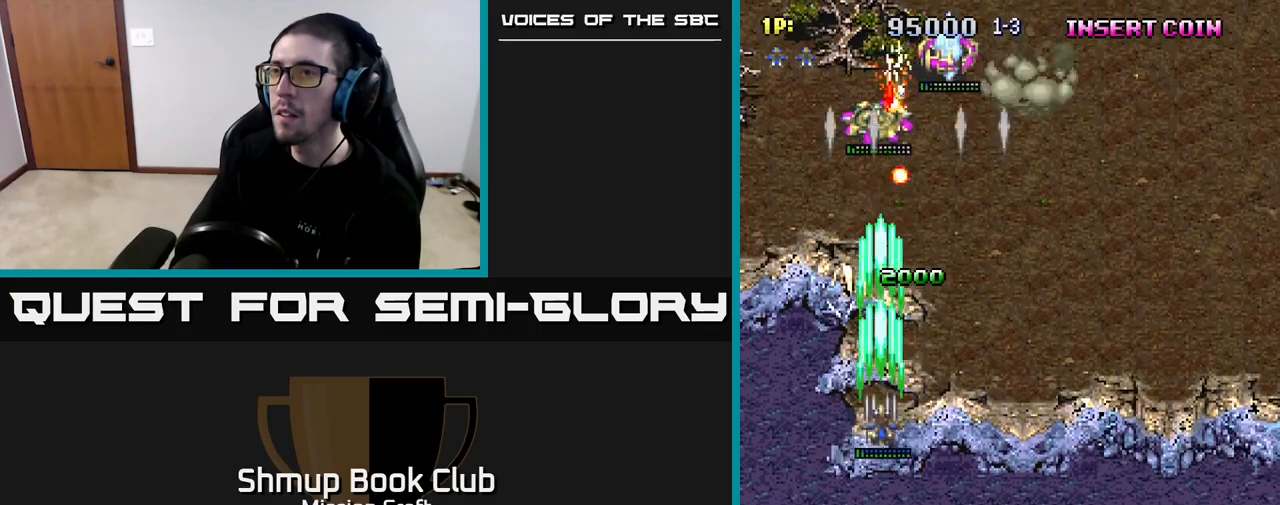
{"buttons": ["R2", "DPAD_RIGHT"], "left_stick": "center", "right_stick": "center", "events": [[483, "DPAD_DOWN", "up"]]}
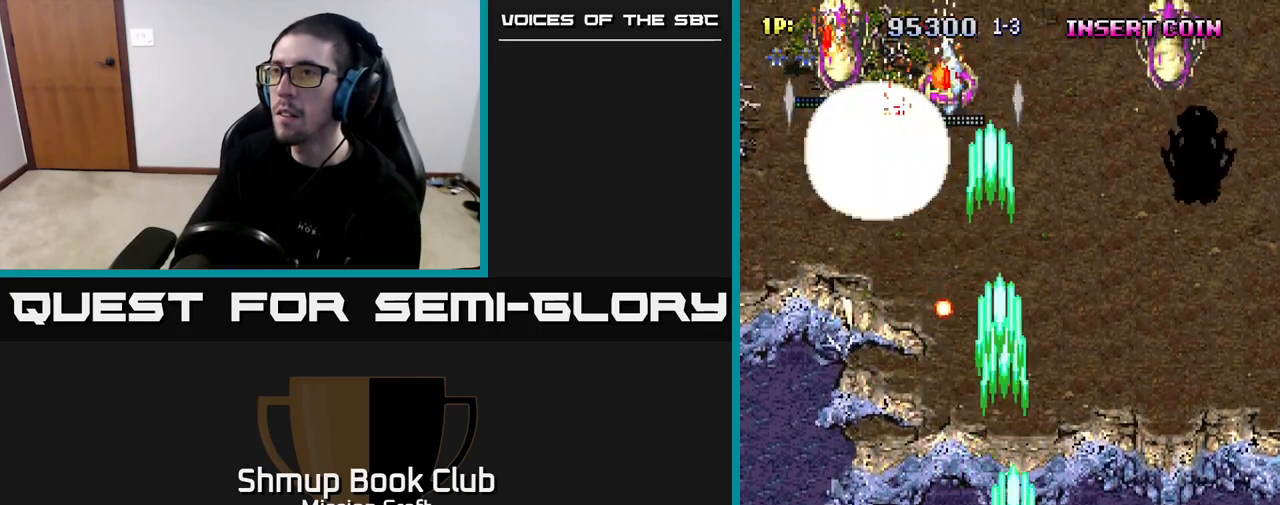
{"buttons": ["R2", "DPAD_UP", "DPAD_RIGHT"], "left_stick": "center", "right_stick": "center", "events": [[167, "DPAD_UP", "down"]]}
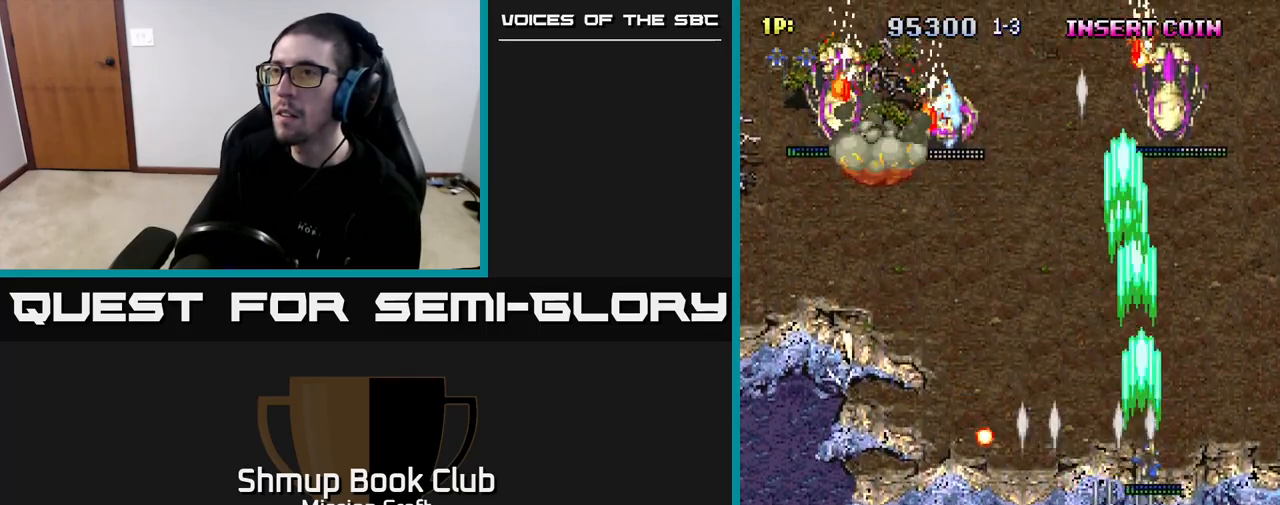
{"buttons": ["R2", "DPAD_LEFT"], "left_stick": "center", "right_stick": "center", "events": [[200, "DPAD_RIGHT", "up"], [250, "DPAD_LEFT", "down"], [267, "DPAD_UP", "up"], [367, "DPAD_DOWN", "down"], [483, "DPAD_DOWN", "up"]]}
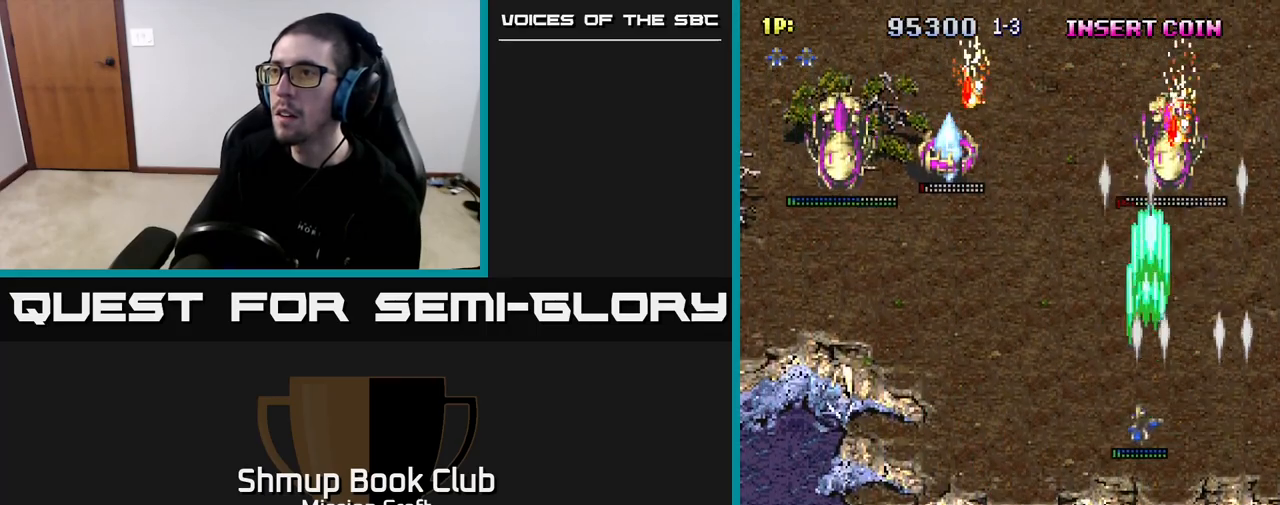
{"buttons": ["R2", "DPAD_LEFT"], "left_stick": "center", "right_stick": "center", "events": []}
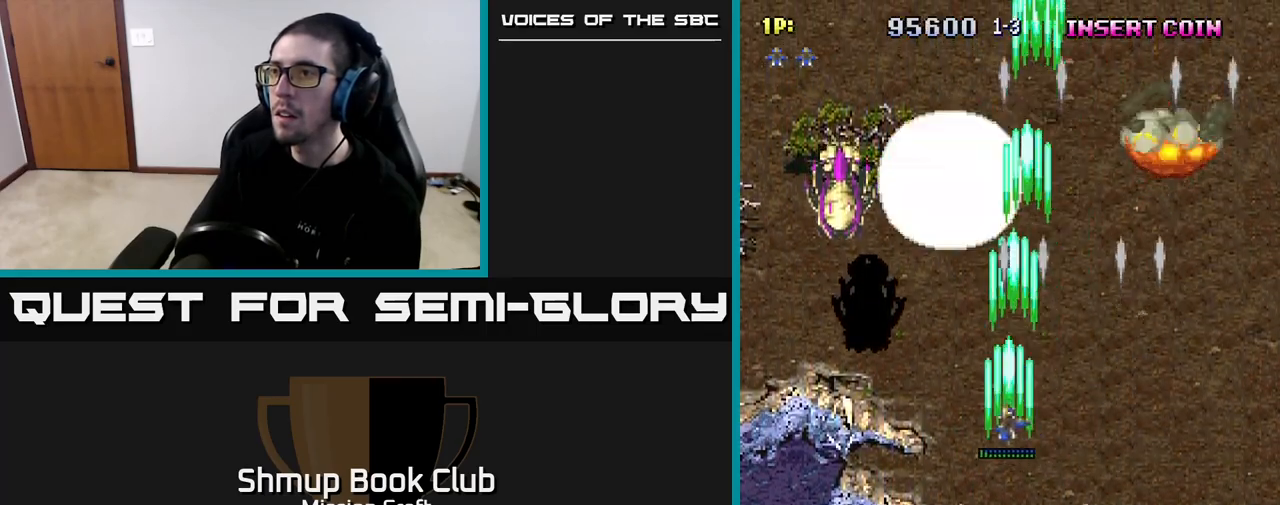
{"buttons": ["R2", "DPAD_LEFT"], "left_stick": "center", "right_stick": "center", "events": []}
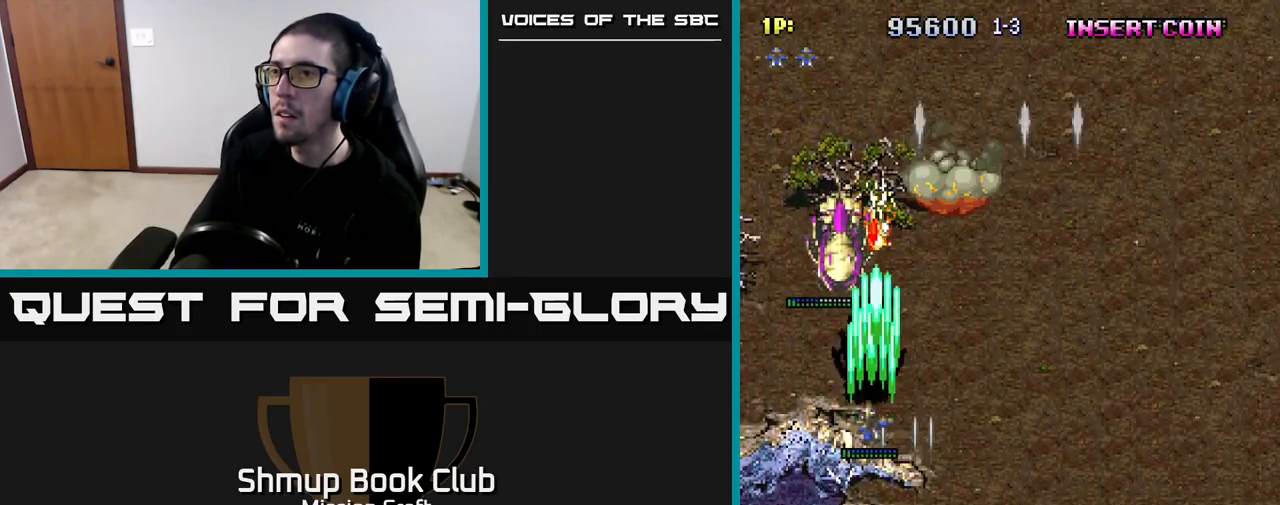
{"buttons": ["R2", "DPAD_DOWN"], "left_stick": "center", "right_stick": "center", "events": [[83, "DPAD_DOWN", "down"], [133, "DPAD_LEFT", "up"]]}
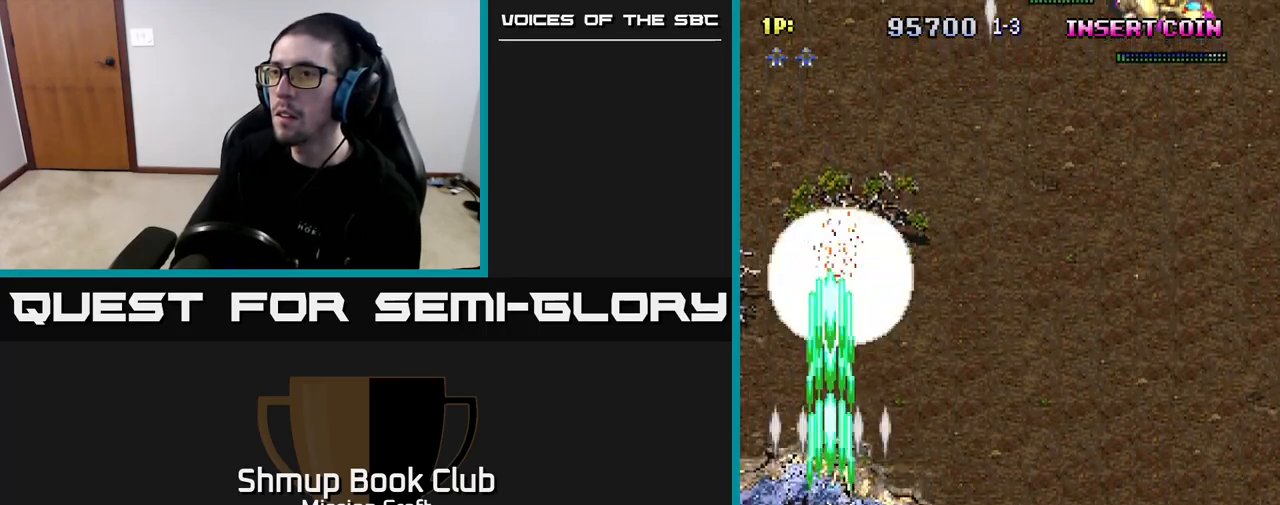
{"buttons": ["R2", "DPAD_UP", "DPAD_RIGHT"], "left_stick": "center", "right_stick": "center", "events": [[83, "DPAD_DOWN", "up"], [167, "DPAD_RIGHT", "down"], [217, "DPAD_UP", "down"]]}
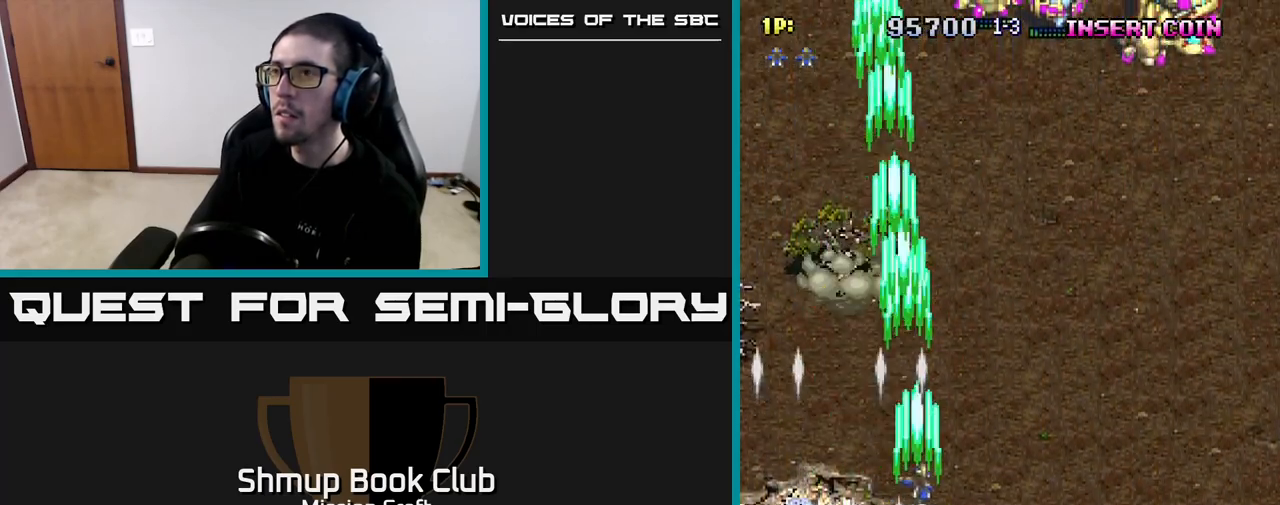
{"buttons": ["R2", "DPAD_UP", "DPAD_RIGHT"], "left_stick": "center", "right_stick": "center", "events": [[17, "DPAD_UP", "up"], [300, "DPAD_UP", "down"]]}
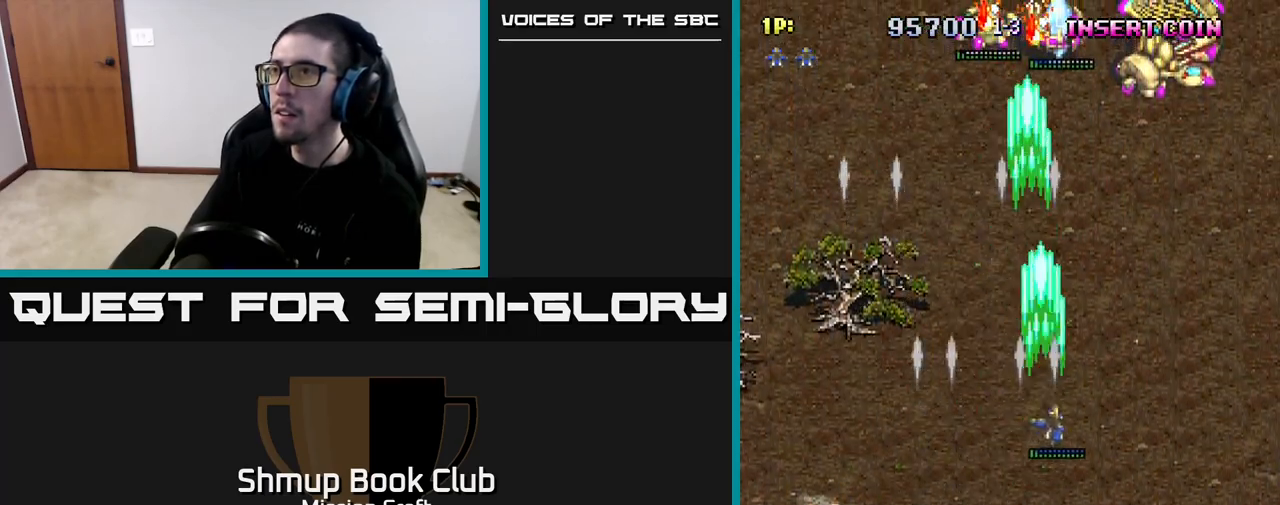
{"buttons": ["R2", "DPAD_UP"], "left_stick": "center", "right_stick": "center", "events": [[17, "DPAD_RIGHT", "up"], [67, "DPAD_LEFT", "down"], [333, "DPAD_LEFT", "up"]]}
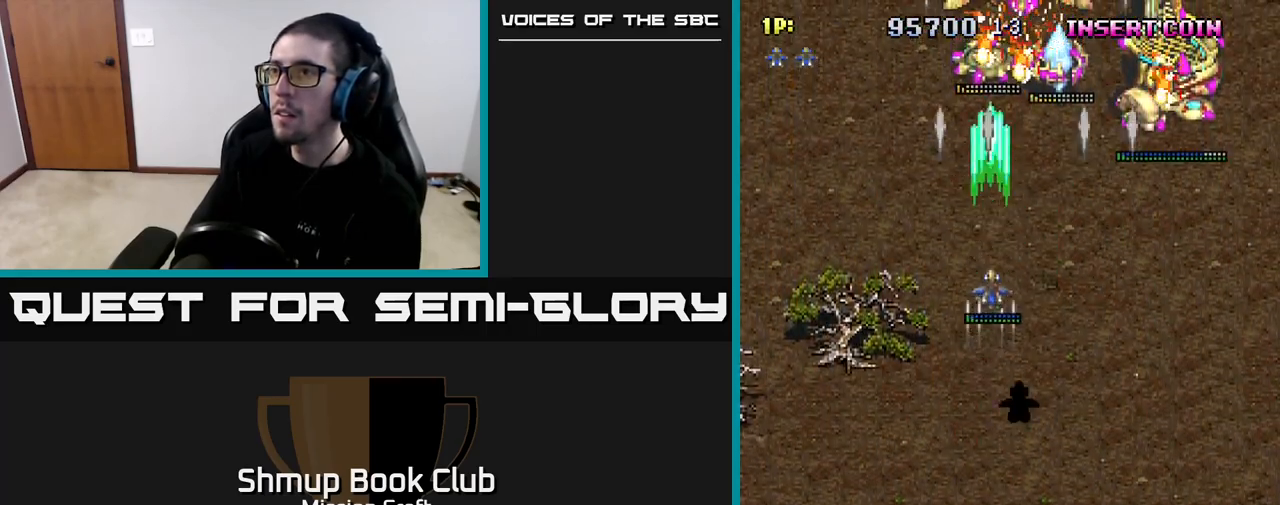
{"buttons": ["R2", "DPAD_RIGHT"], "left_stick": "center", "right_stick": "center", "events": [[83, "DPAD_RIGHT", "down"], [167, "DPAD_UP", "up"]]}
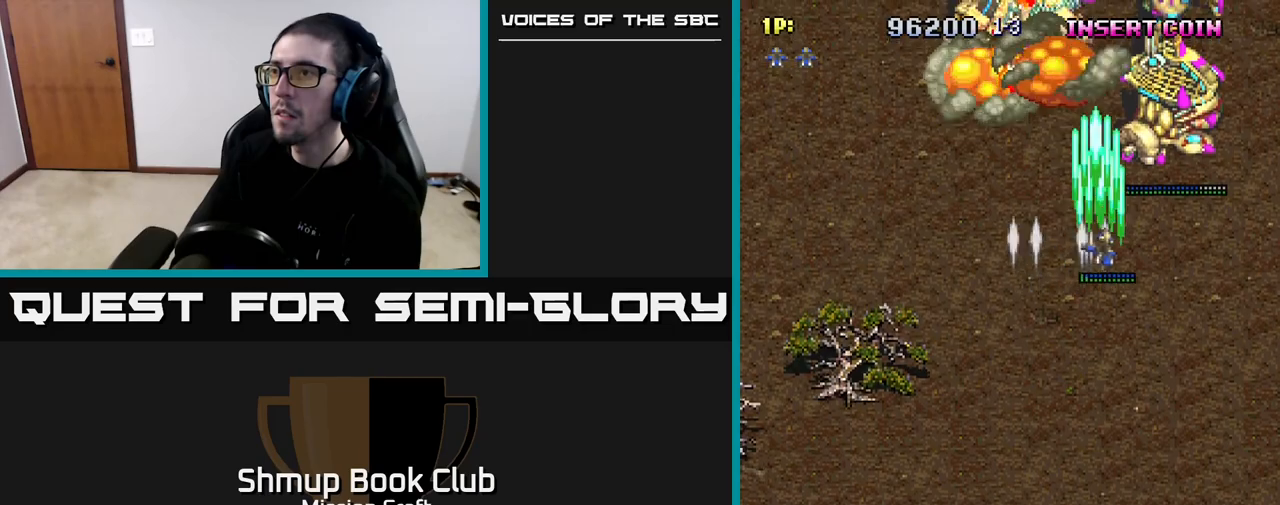
{"buttons": ["R2", "DPAD_DOWN"], "left_stick": "center", "right_stick": "center", "events": [[183, "DPAD_DOWN", "down"], [217, "DPAD_RIGHT", "up"]]}
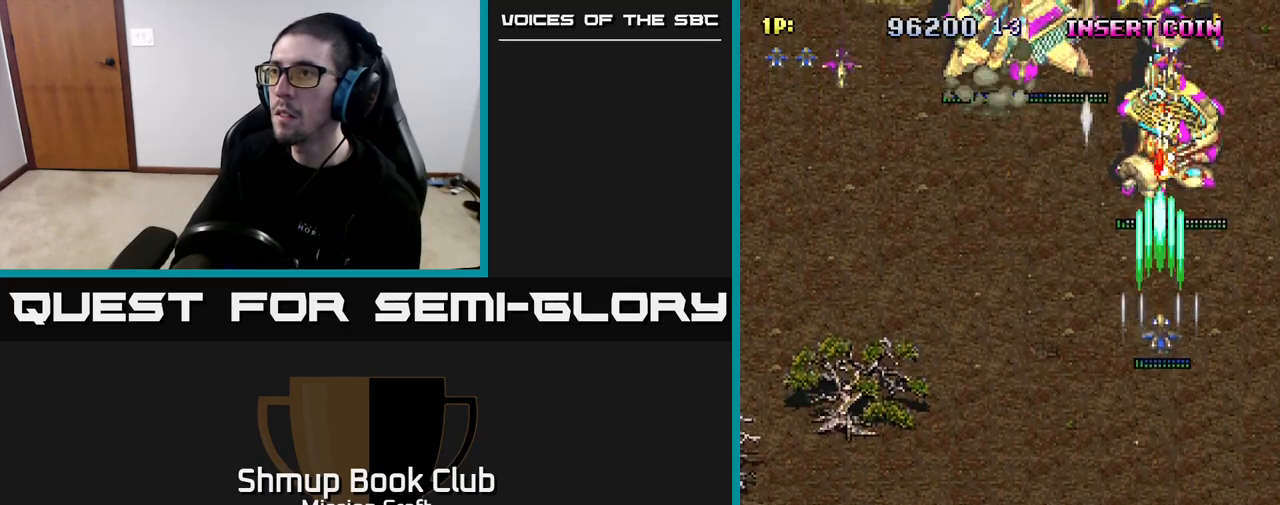
{"buttons": ["R2", "DPAD_DOWN", "DPAD_LEFT"], "left_stick": "center", "right_stick": "center", "events": [[67, "DPAD_DOWN", "up"], [333, "DPAD_DOWN", "down"], [400, "DPAD_LEFT", "down"]]}
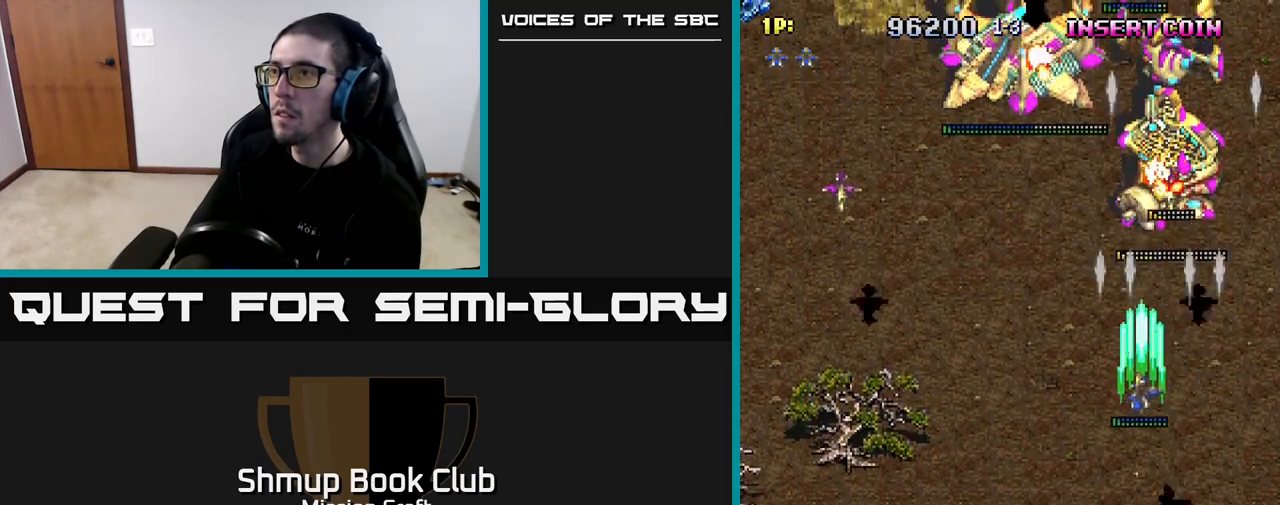
{"buttons": ["R2", "DPAD_DOWN", "DPAD_LEFT"], "left_stick": "center", "right_stick": "center", "events": [[383, "DPAD_DOWN", "up"], [500, "DPAD_DOWN", "down"]]}
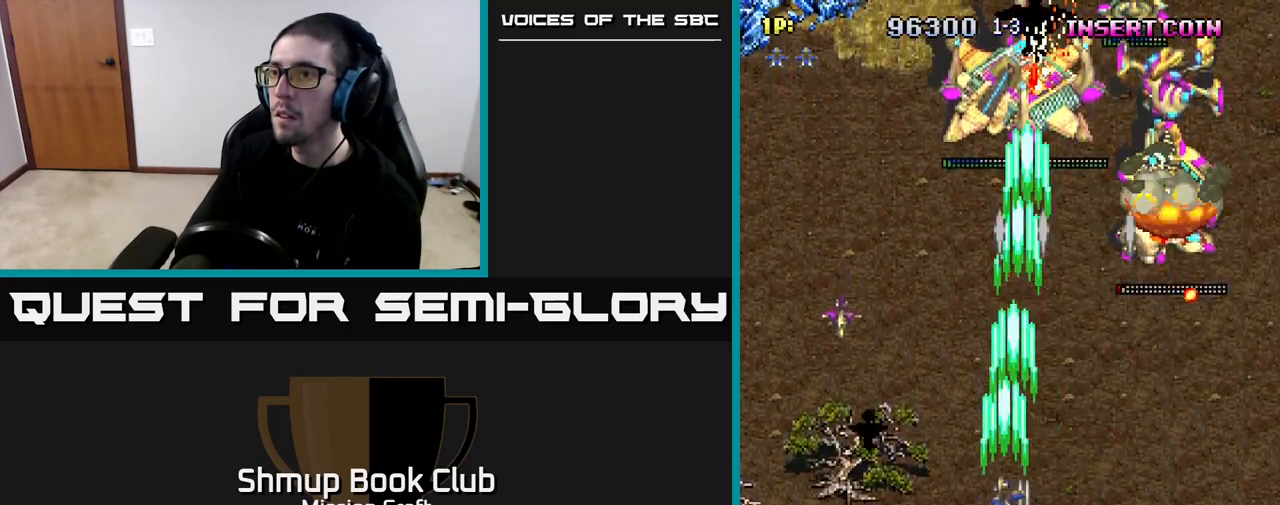
{"buttons": ["R2", "DPAD_DOWN", "DPAD_LEFT"], "left_stick": "center", "right_stick": "center", "events": [[200, "DPAD_DOWN", "up"], [417, "DPAD_DOWN", "down"]]}
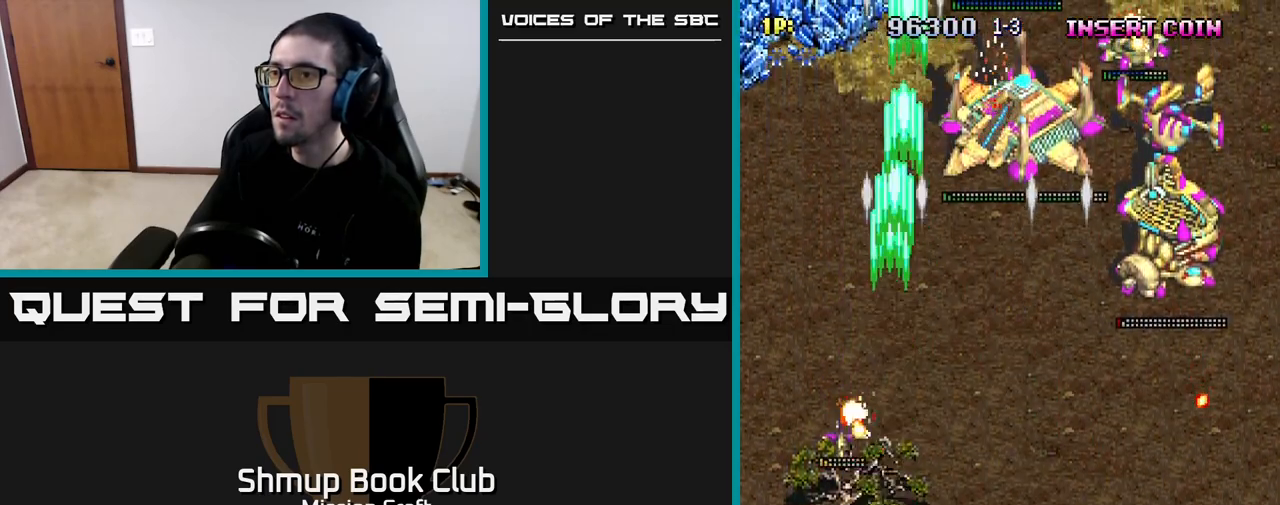
{"buttons": ["R2", "DPAD_RIGHT"], "left_stick": "center", "right_stick": "center", "events": [[150, "DPAD_LEFT", "up"], [200, "DPAD_DOWN", "up"], [200, "DPAD_RIGHT", "down"], [250, "DPAD_UP", "down"], [333, "DPAD_UP", "up"]]}
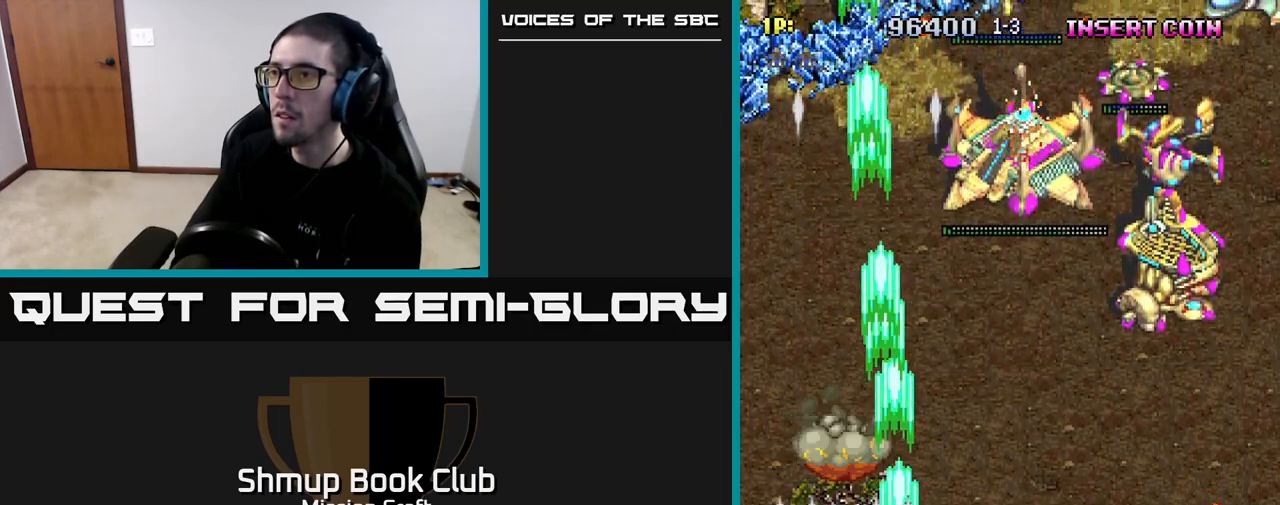
{"buttons": ["R2", "DPAD_UP", "DPAD_RIGHT"], "left_stick": "center", "right_stick": "center", "events": [[100, "DPAD_UP", "down"]]}
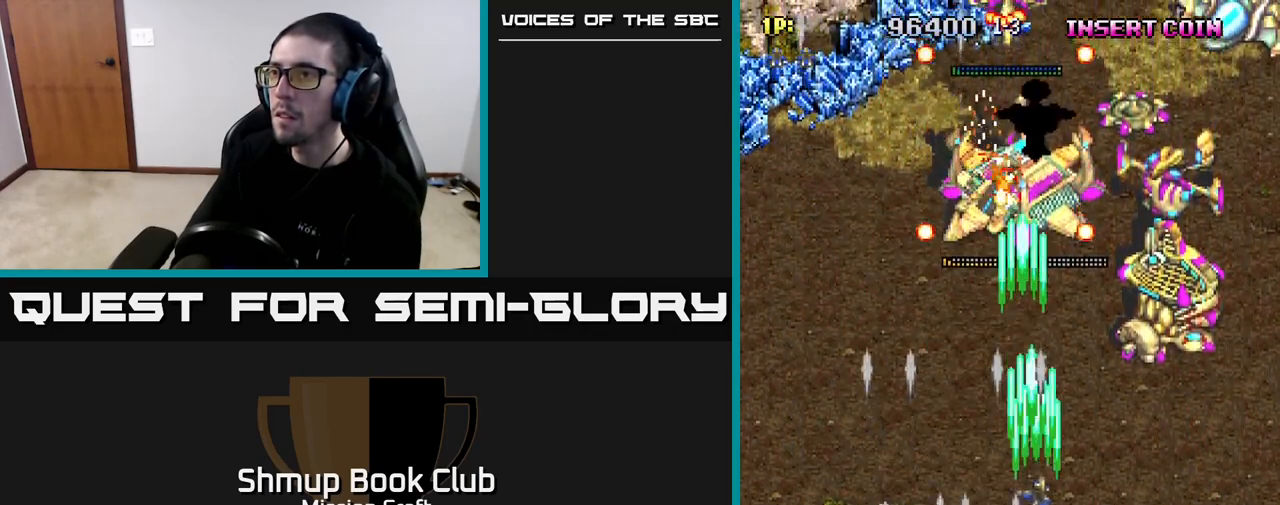
{"buttons": ["R2", "DPAD_DOWN", "DPAD_RIGHT"], "left_stick": "center", "right_stick": "center", "events": [[400, "DPAD_UP", "up"], [500, "DPAD_DOWN", "down"]]}
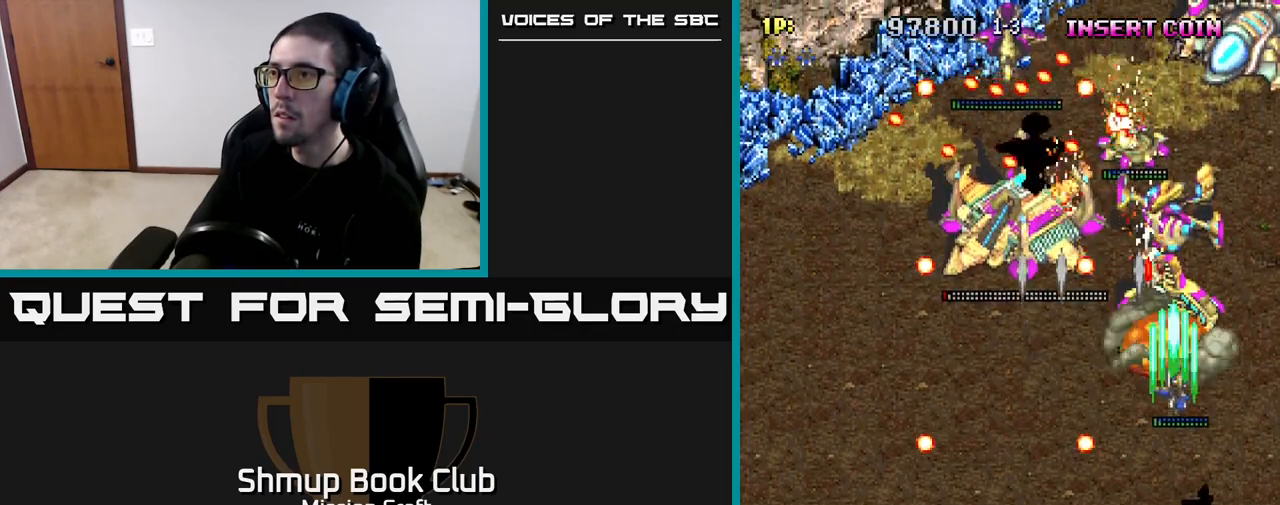
{"buttons": ["R2", "DPAD_DOWN"], "left_stick": "center", "right_stick": "center", "events": [[117, "DPAD_RIGHT", "up"], [133, "DPAD_DOWN", "up"], [150, "DPAD_UP", "down"], [200, "DPAD_LEFT", "down"], [250, "DPAD_UP", "up"], [283, "DPAD_DOWN", "down"], [350, "DPAD_LEFT", "up"]]}
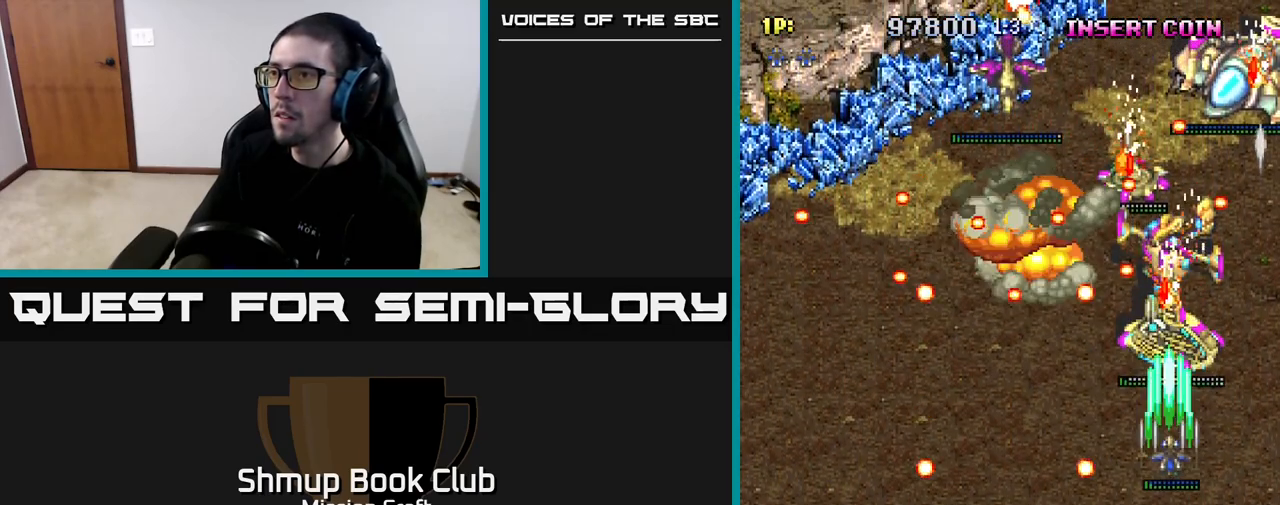
{"buttons": ["R2"], "left_stick": "center", "right_stick": "center", "events": [[350, "DPAD_DOWN", "up"]]}
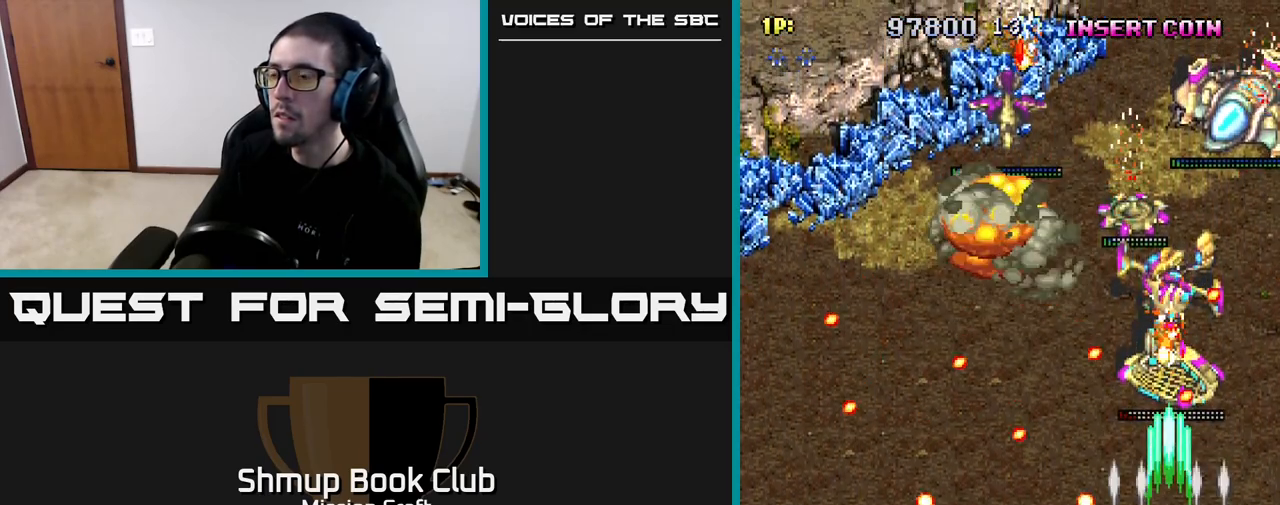
{"buttons": ["R2"], "left_stick": "center", "right_stick": "center", "events": [[150, "DPAD_DOWN", "down"], [333, "DPAD_DOWN", "up"]]}
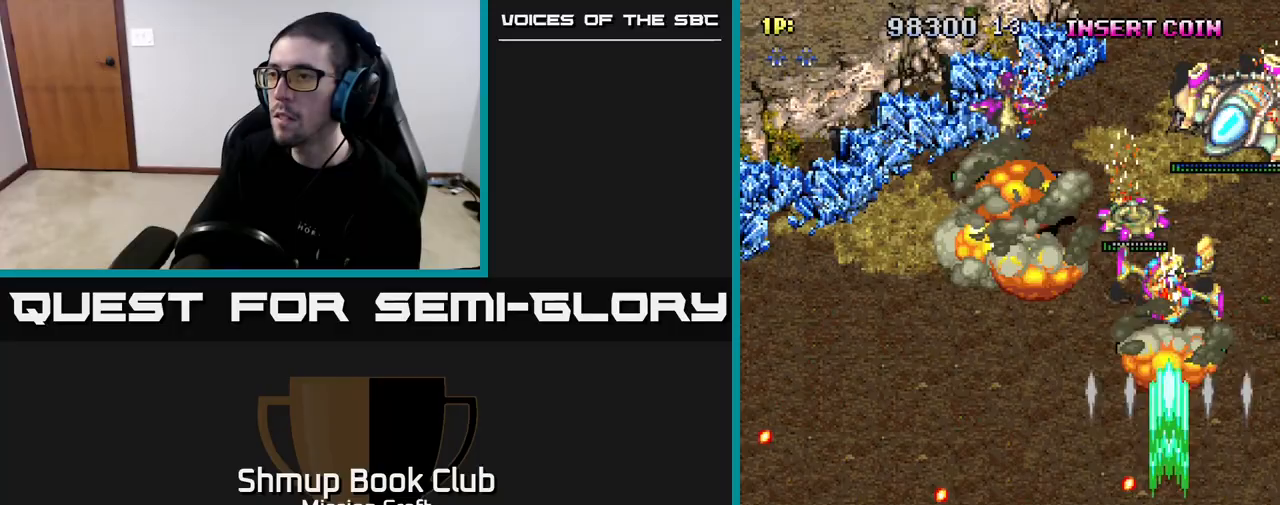
{"buttons": ["R2", "DPAD_UP"], "left_stick": "center", "right_stick": "center", "events": [[33, "DPAD_RIGHT", "down"], [67, "DPAD_UP", "down"], [267, "DPAD_RIGHT", "up"]]}